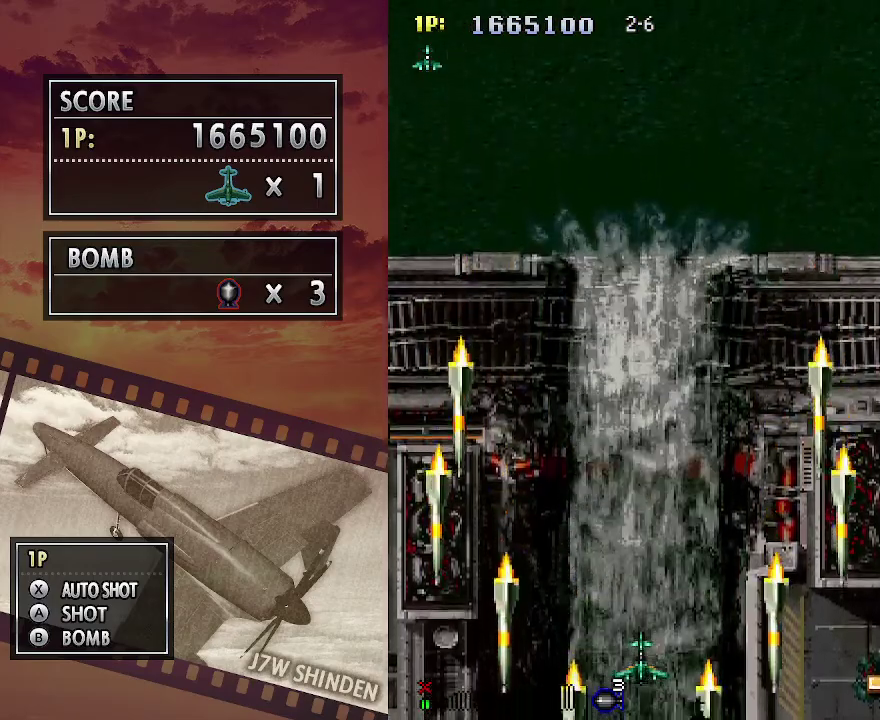
Gameplay with keyboard; each line is a JSON object with the keys held at the frame after it. "events" lists presses ("down") and releases ("up") of "c", "down", "left", "right", "up", "x" and "z" between this image and that frame as [ms after this image, input, new state], when the widget could be followed in between. No other keys are recorded. Mouse input is not recorded.
{"keys": [], "events": []}
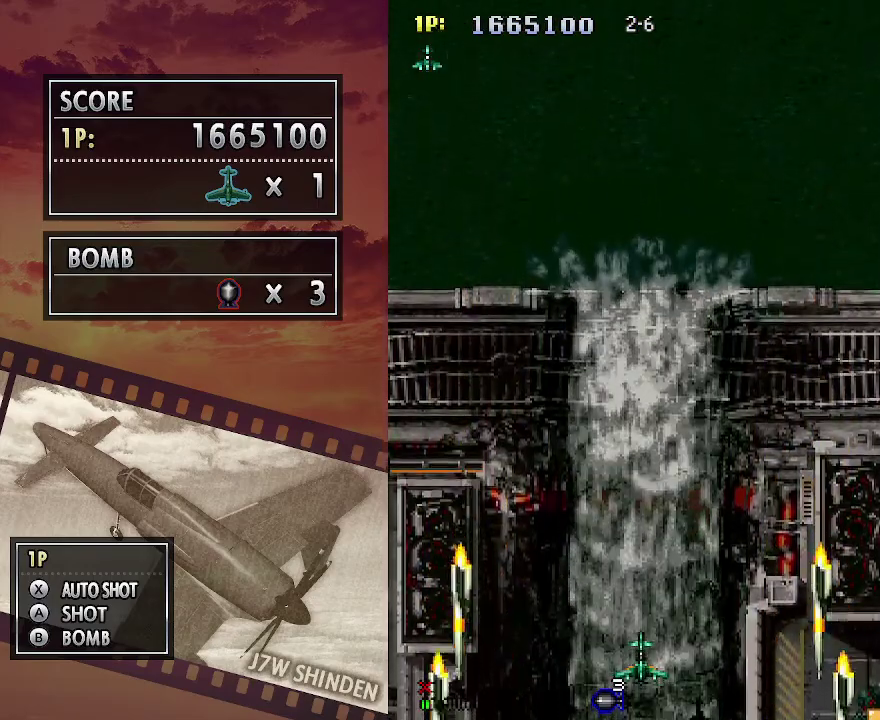
{"keys": [], "events": []}
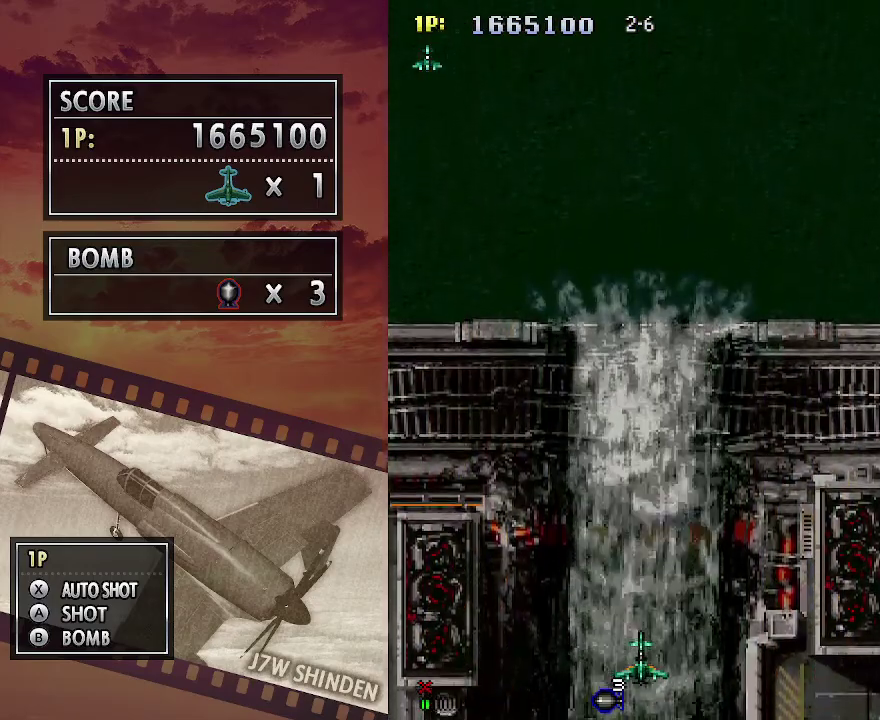
{"keys": [], "events": []}
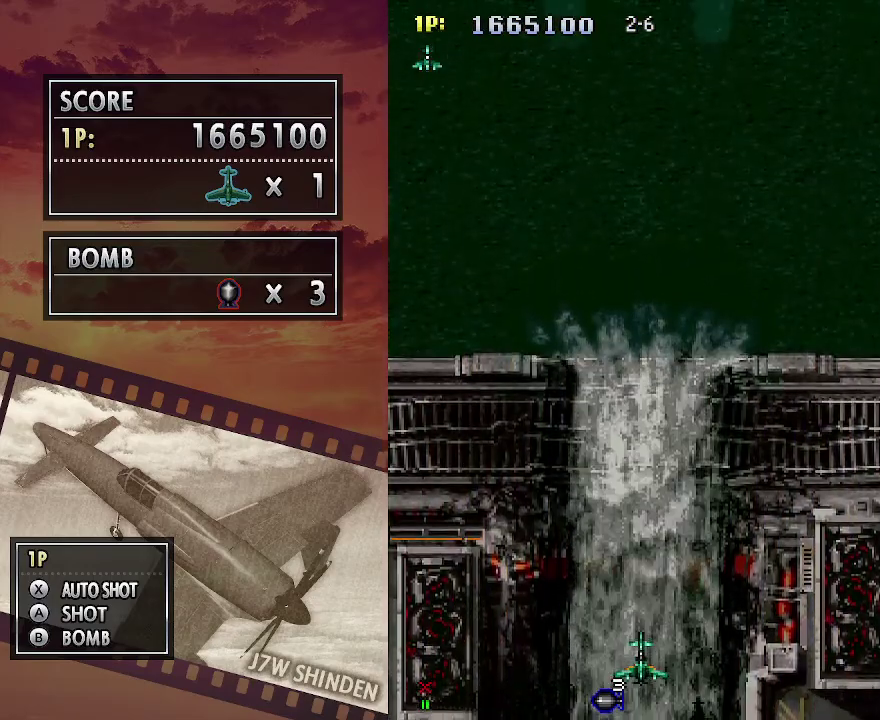
{"keys": ["c"], "events": [[333, "c", "down"]]}
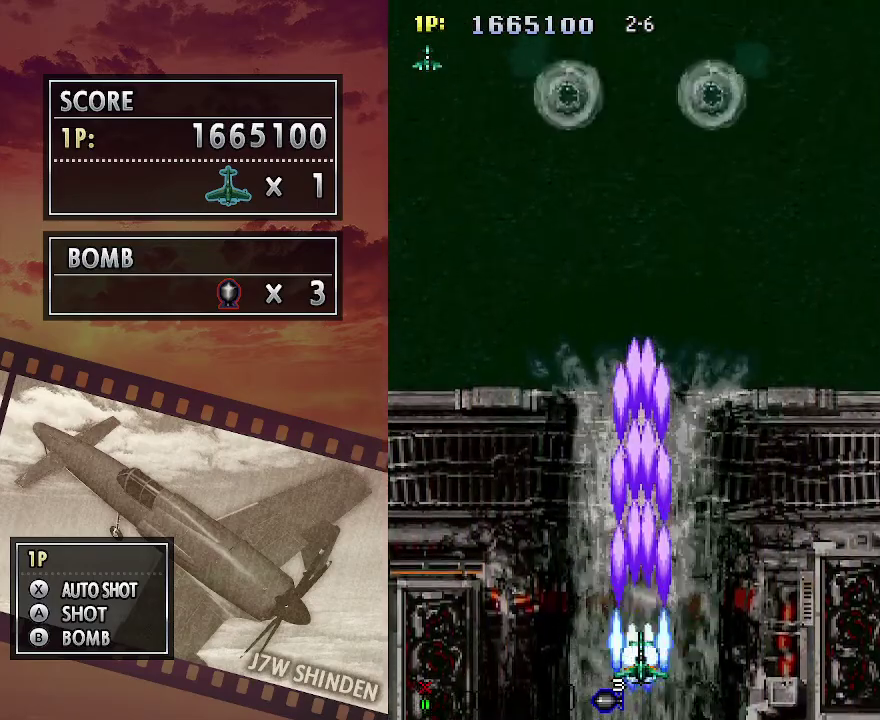
{"keys": ["c", "down"], "events": [[267, "down", "down"]]}
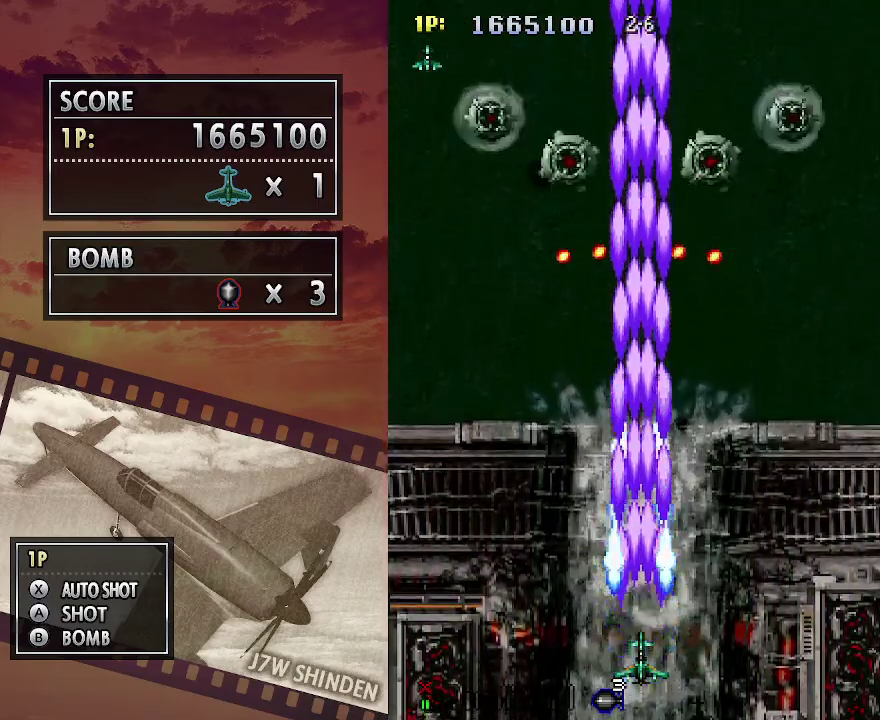
{"keys": ["c"], "events": [[233, "down", "up"]]}
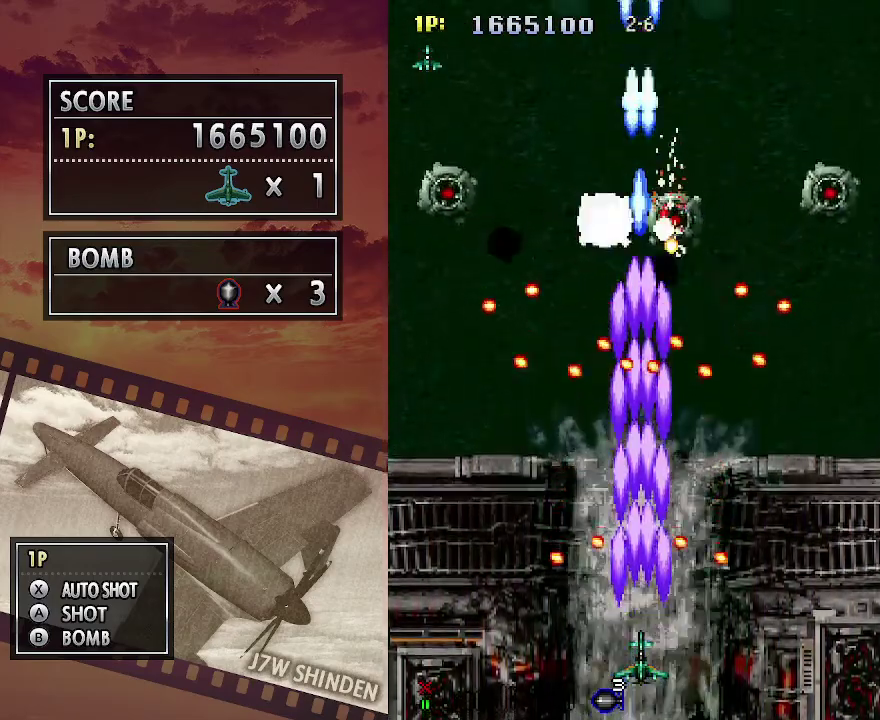
{"keys": ["c"], "events": []}
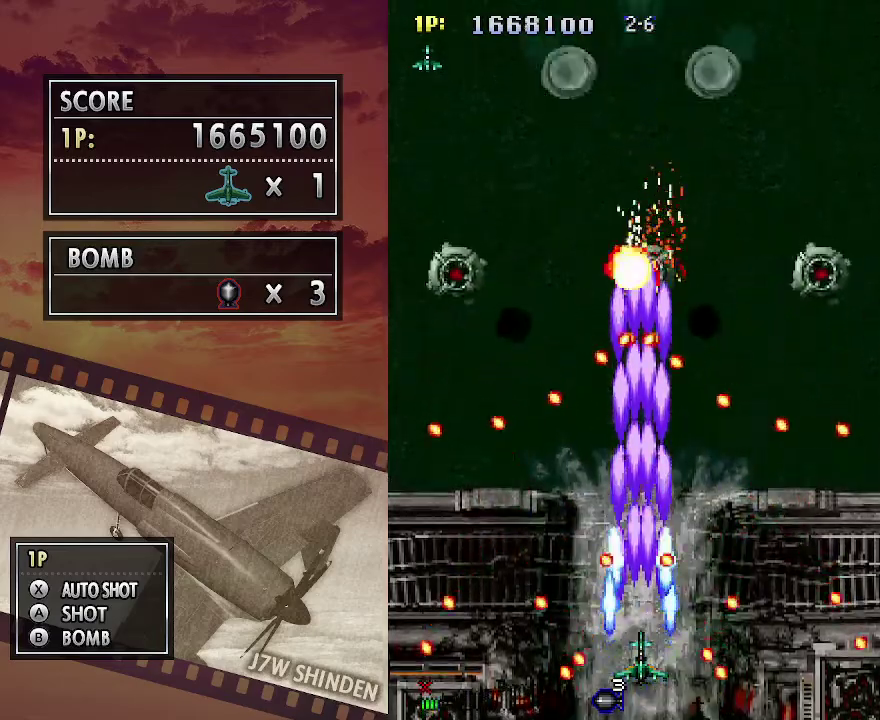
{"keys": ["c"], "events": []}
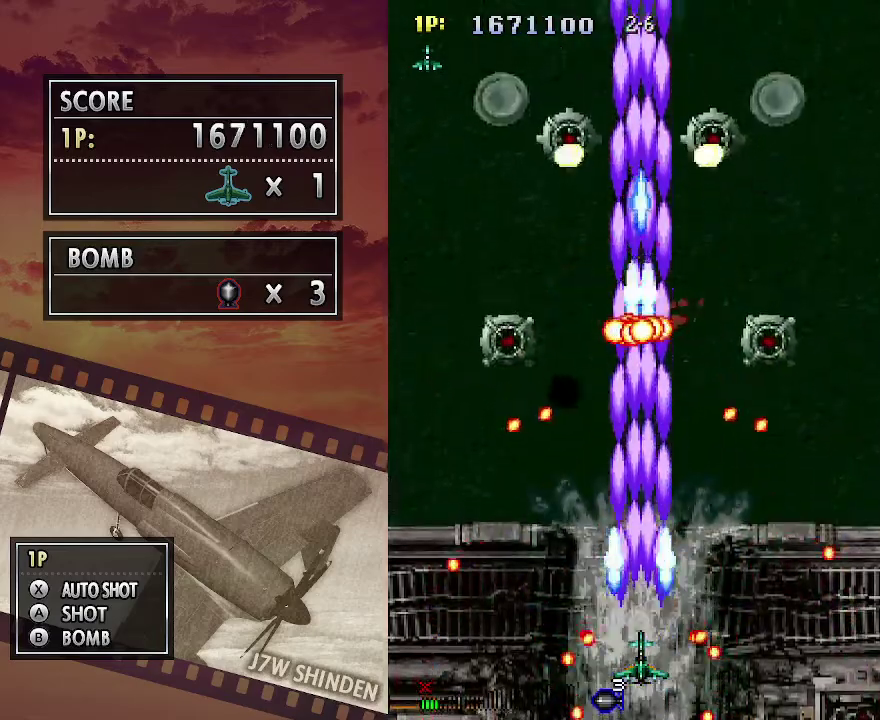
{"keys": ["c"], "events": []}
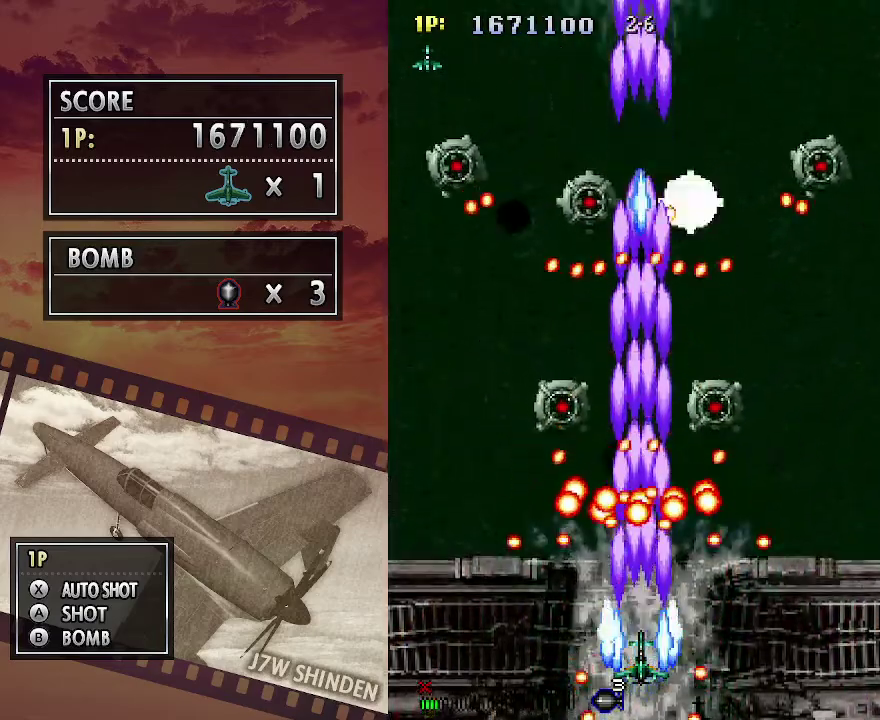
{"keys": ["c"], "events": [[83, "x", "down"], [200, "x", "up"]]}
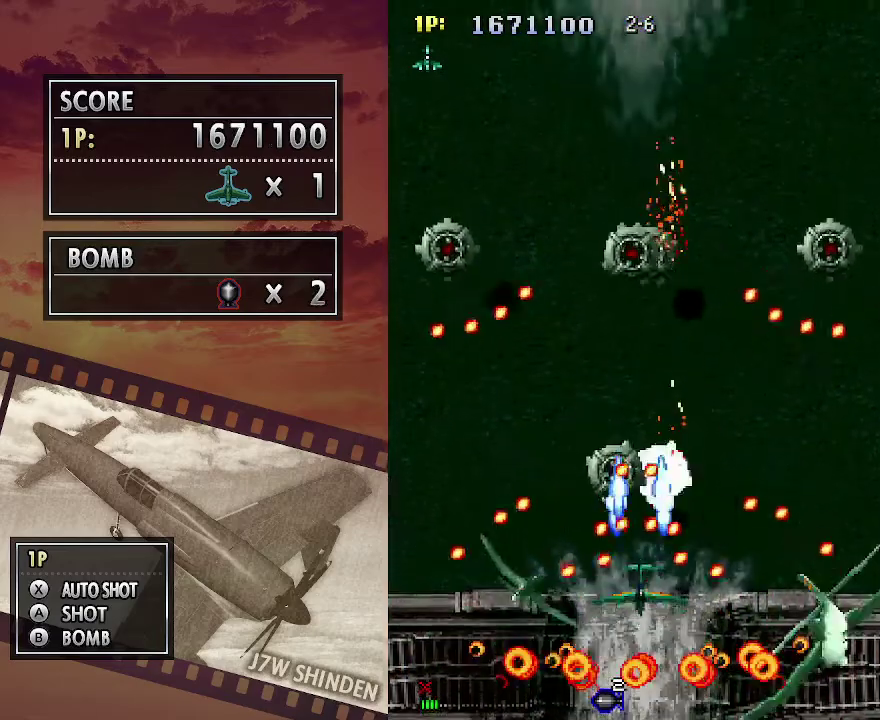
{"keys": ["c"], "events": []}
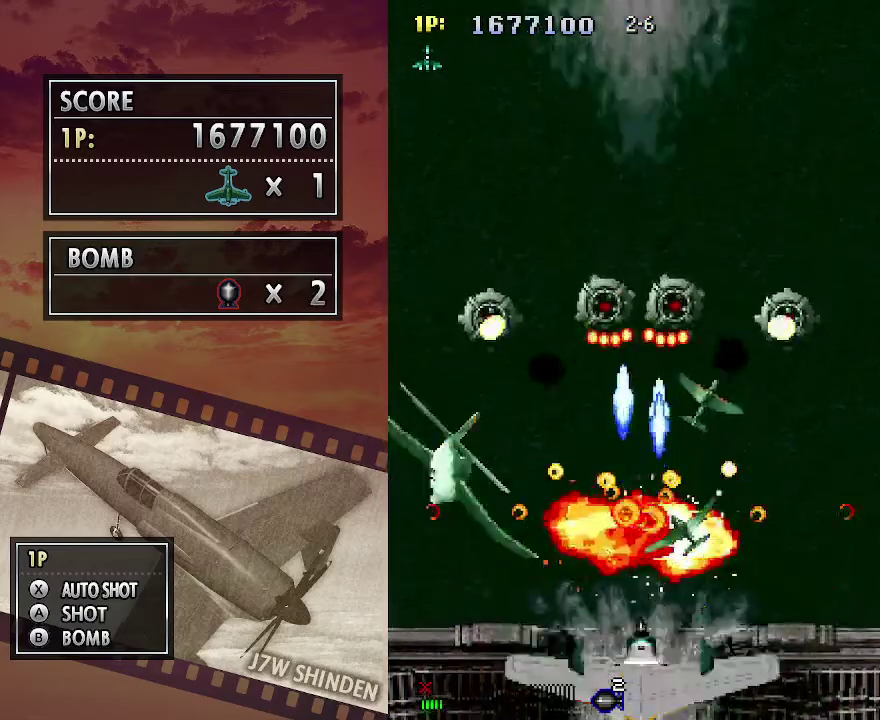
{"keys": ["c"], "events": []}
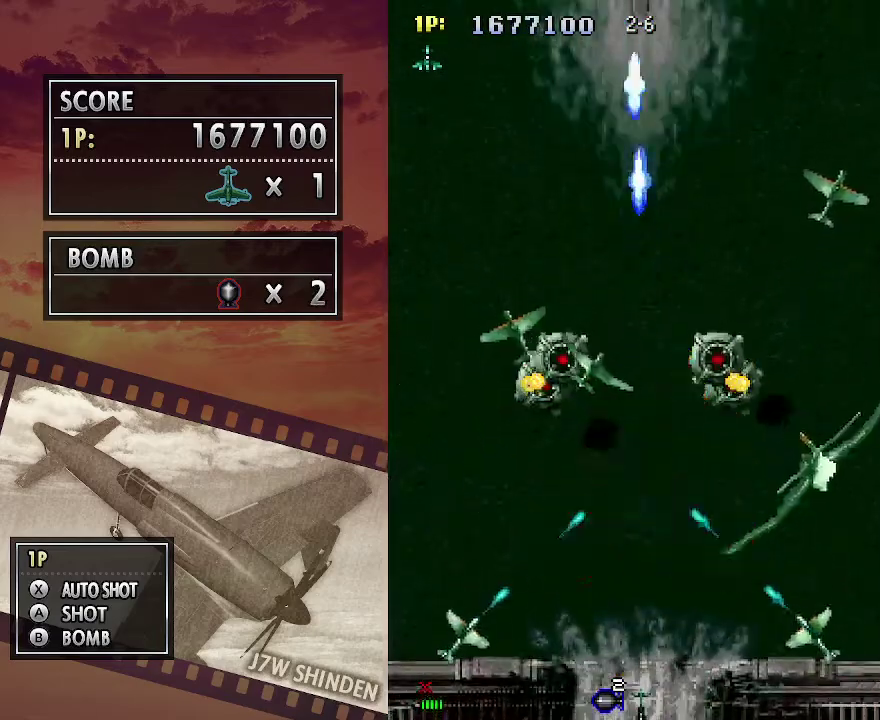
{"keys": ["c"], "events": []}
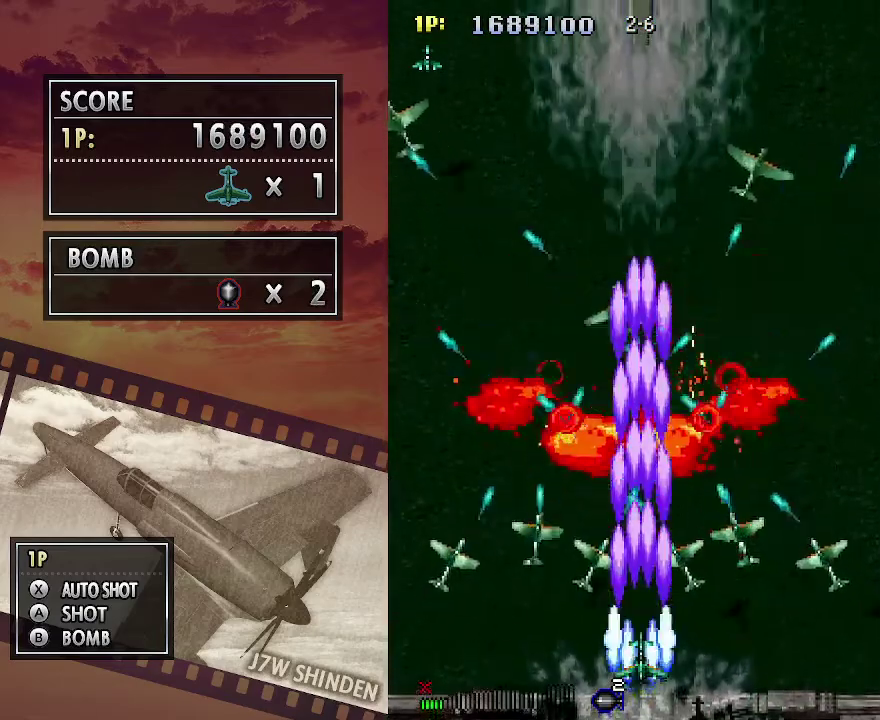
{"keys": ["c", "left"], "events": [[83, "left", "down"], [250, "up", "down"], [483, "up", "up"]]}
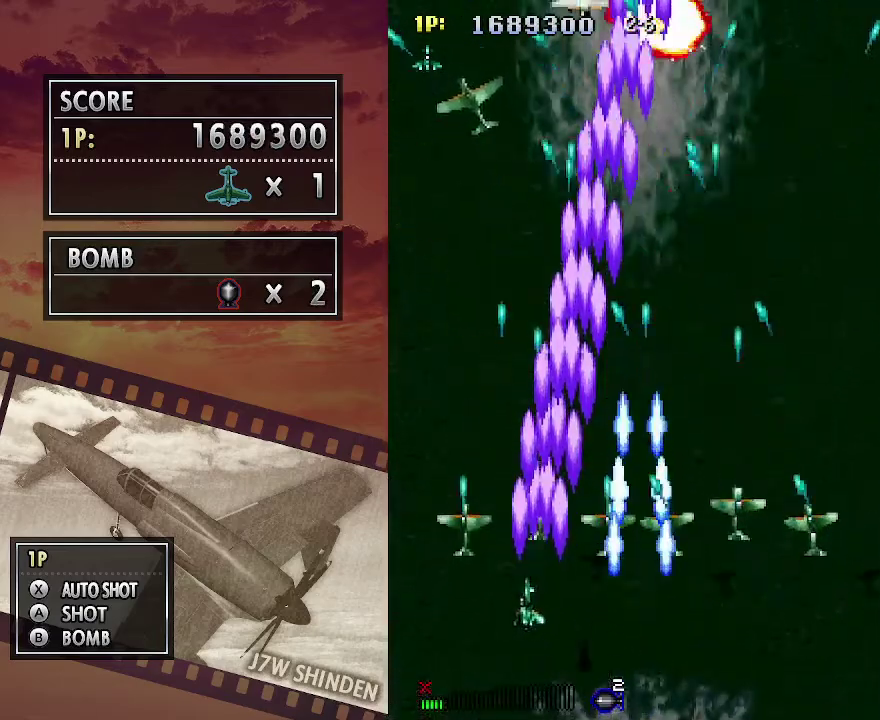
{"keys": ["c", "right"], "events": [[217, "left", "up"], [217, "right", "down"]]}
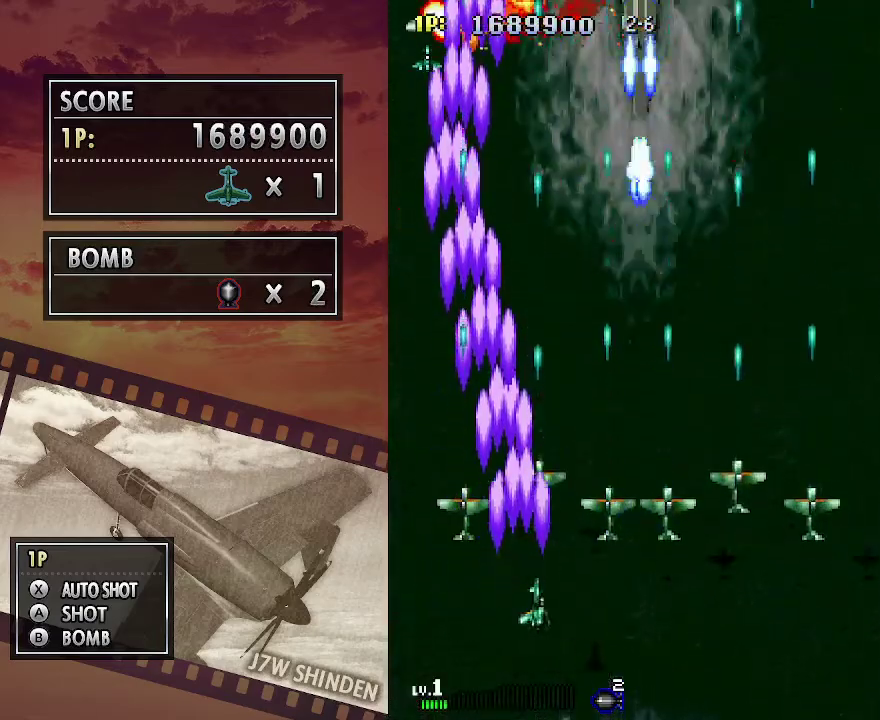
{"keys": ["c"], "events": [[250, "up", "down"], [383, "right", "up"], [400, "up", "up"]]}
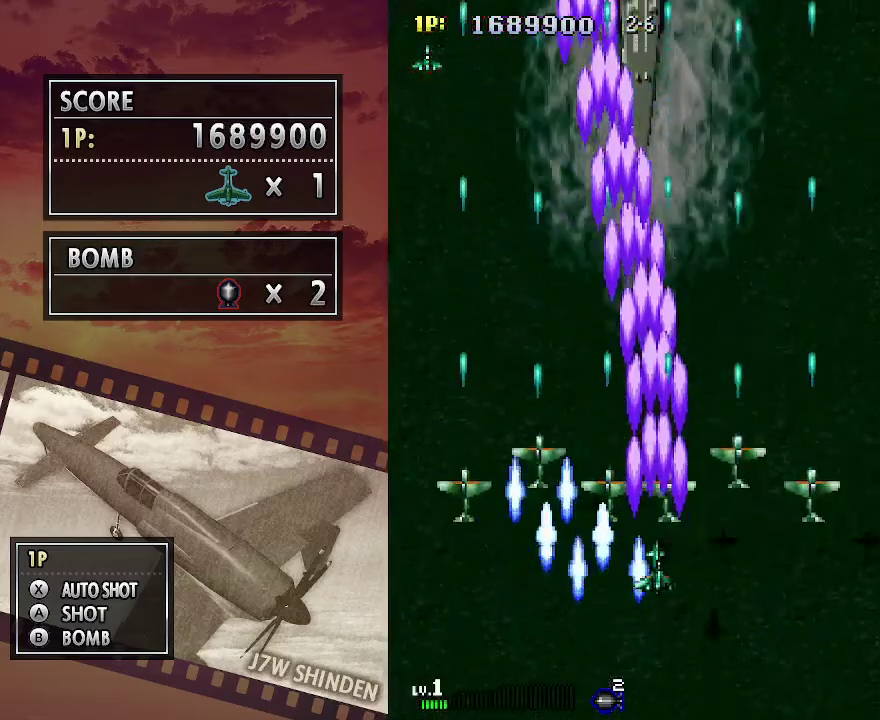
{"keys": ["c"], "events": []}
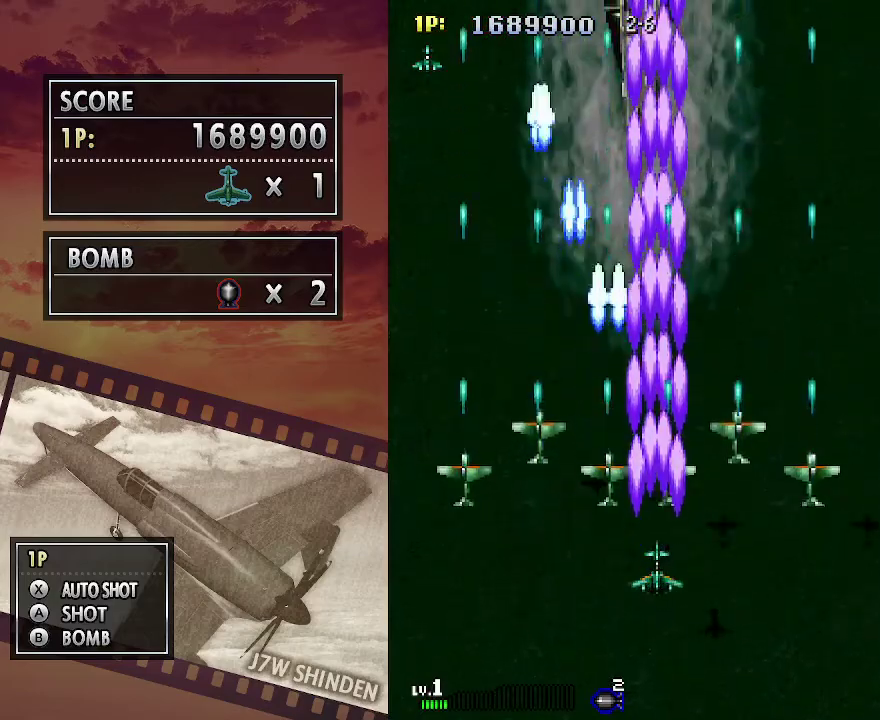
{"keys": ["c"], "events": [[33, "left", "down"], [67, "left", "up"]]}
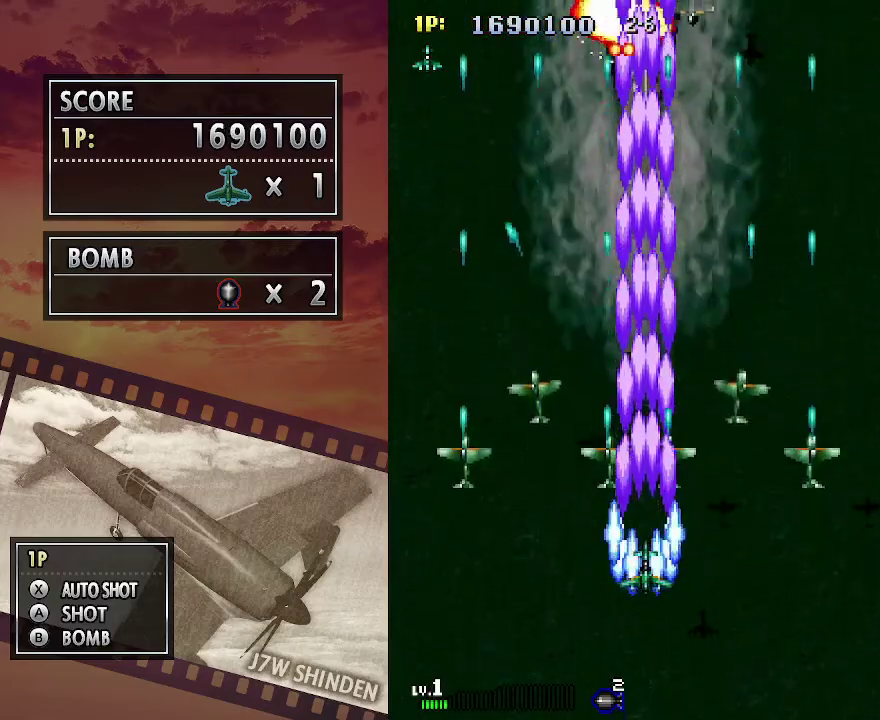
{"keys": ["c"], "events": []}
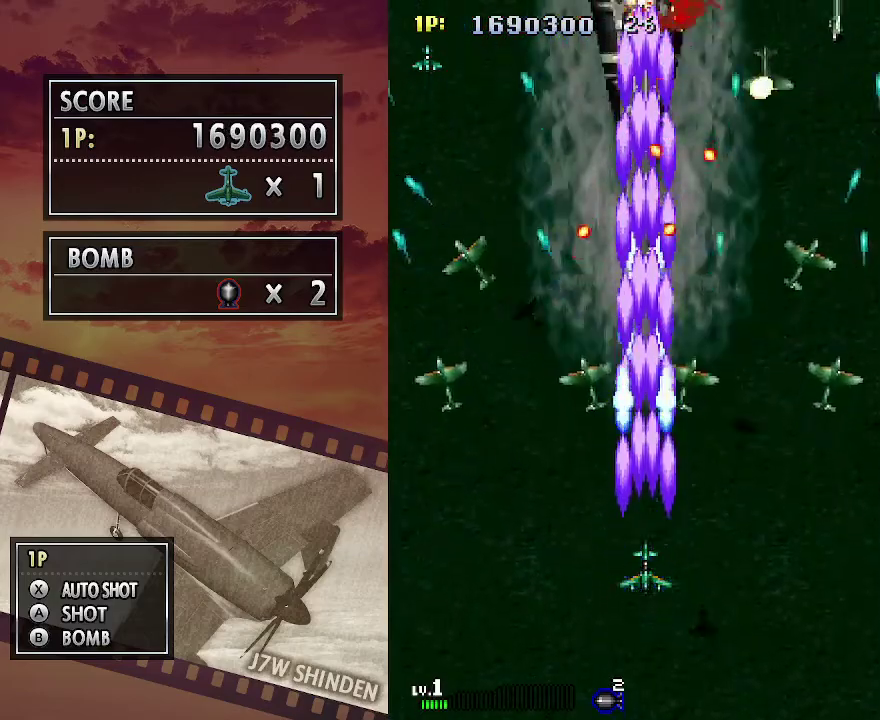
{"keys": ["c"], "events": [[400, "left", "down"], [467, "left", "up"]]}
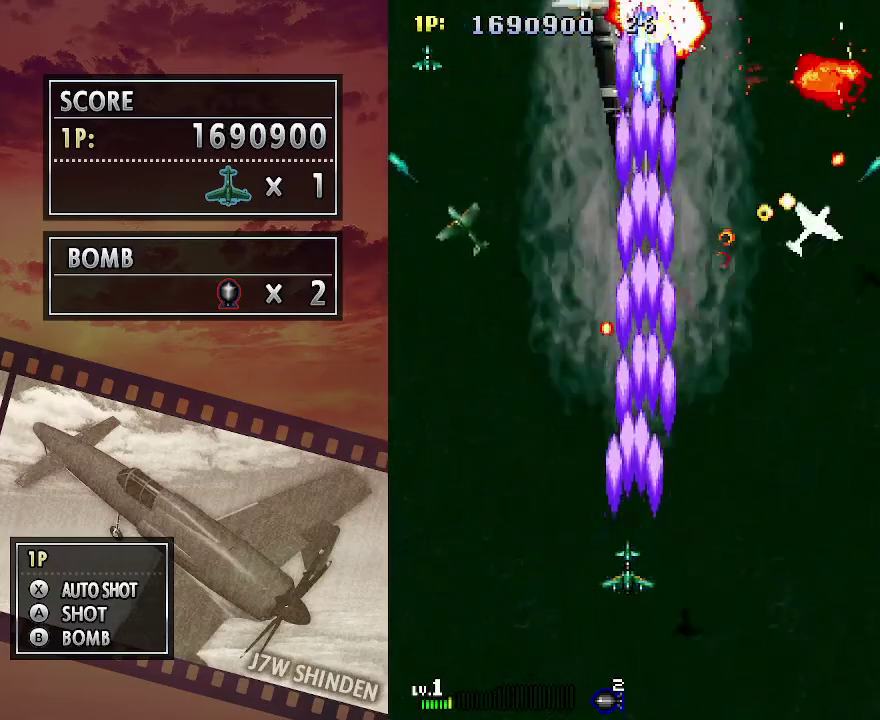
{"keys": ["c"], "events": [[117, "up", "down"], [183, "up", "up"], [283, "up", "down"], [367, "up", "up"]]}
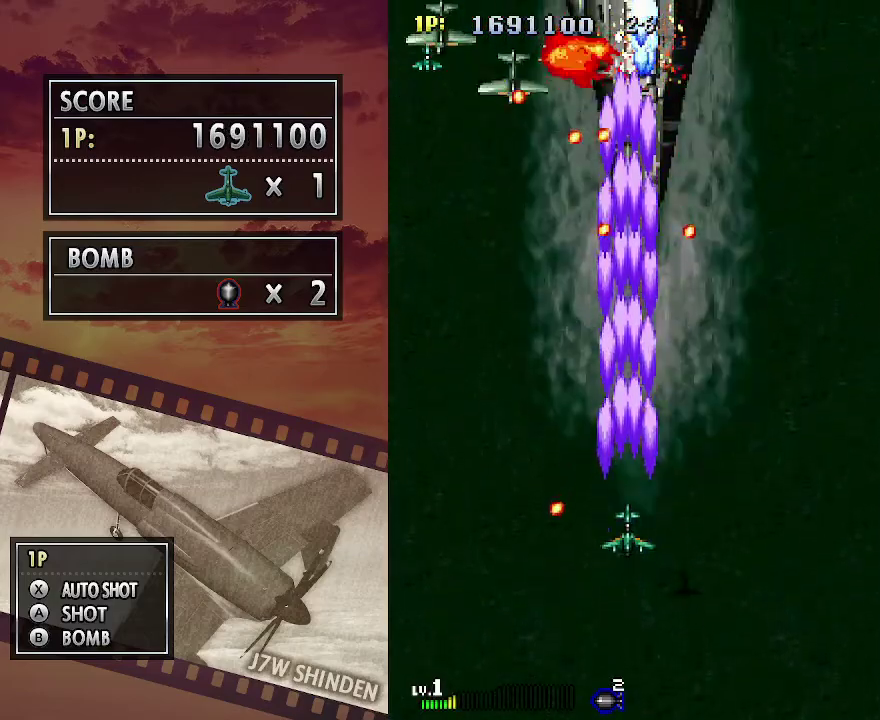
{"keys": ["c"], "events": []}
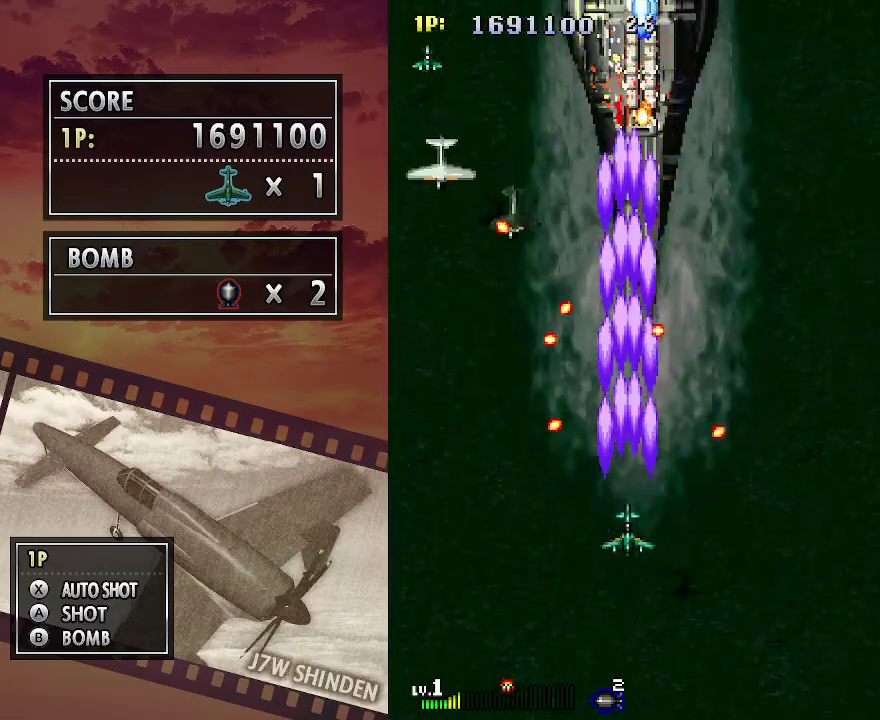
{"keys": ["c", "up"], "events": [[100, "right", "down"], [167, "right", "up"], [283, "up", "down"], [433, "right", "down"], [467, "right", "up"]]}
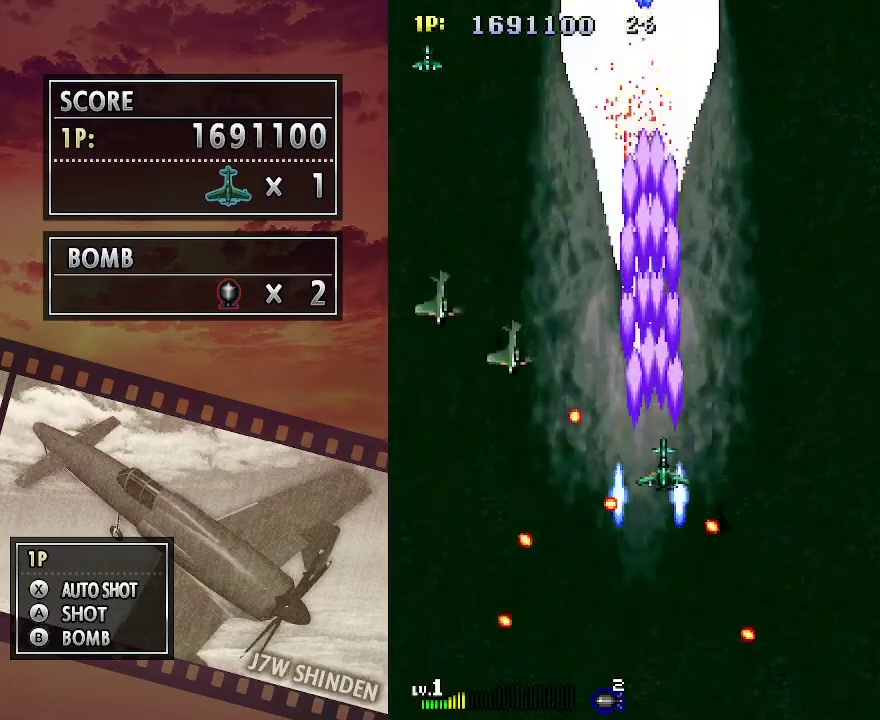
{"keys": ["c"], "events": [[267, "left", "down"], [317, "left", "up"], [333, "up", "up"]]}
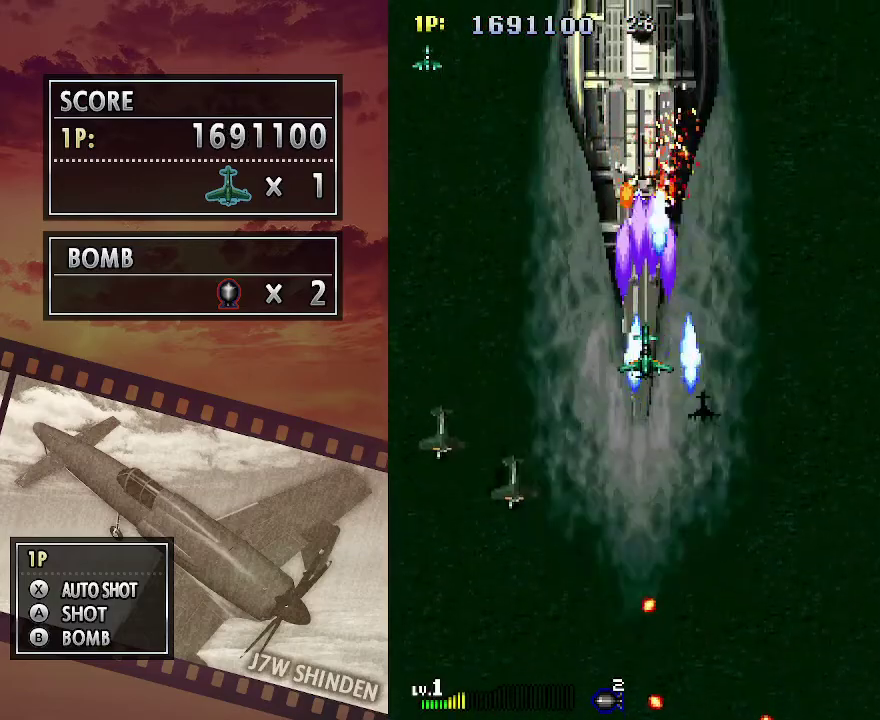
{"keys": ["c"], "events": [[383, "down", "down"], [450, "down", "up"]]}
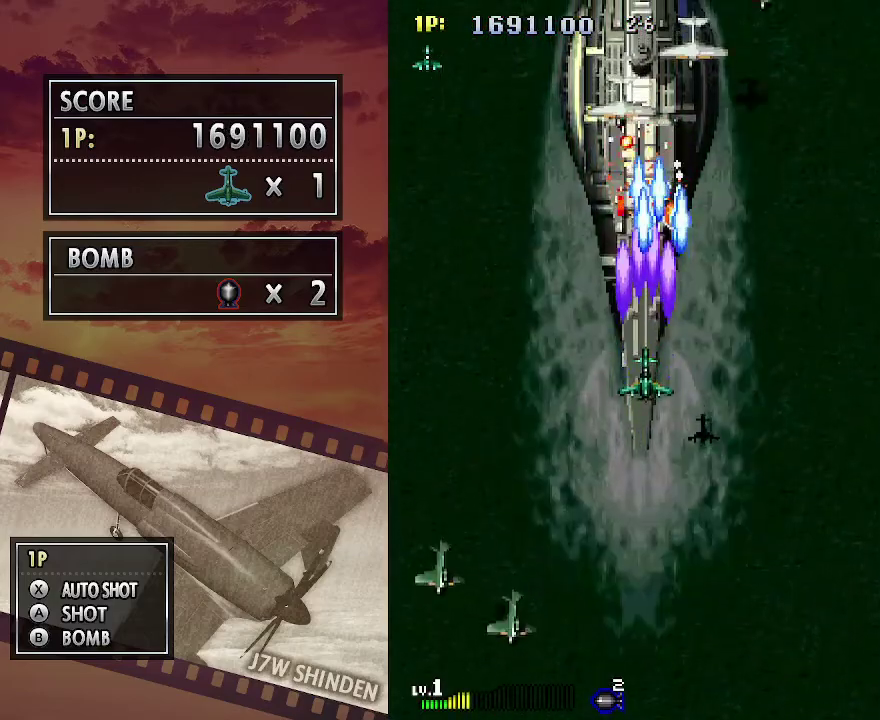
{"keys": ["c", "down"], "events": [[67, "down", "down"], [133, "down", "up"], [233, "down", "down"]]}
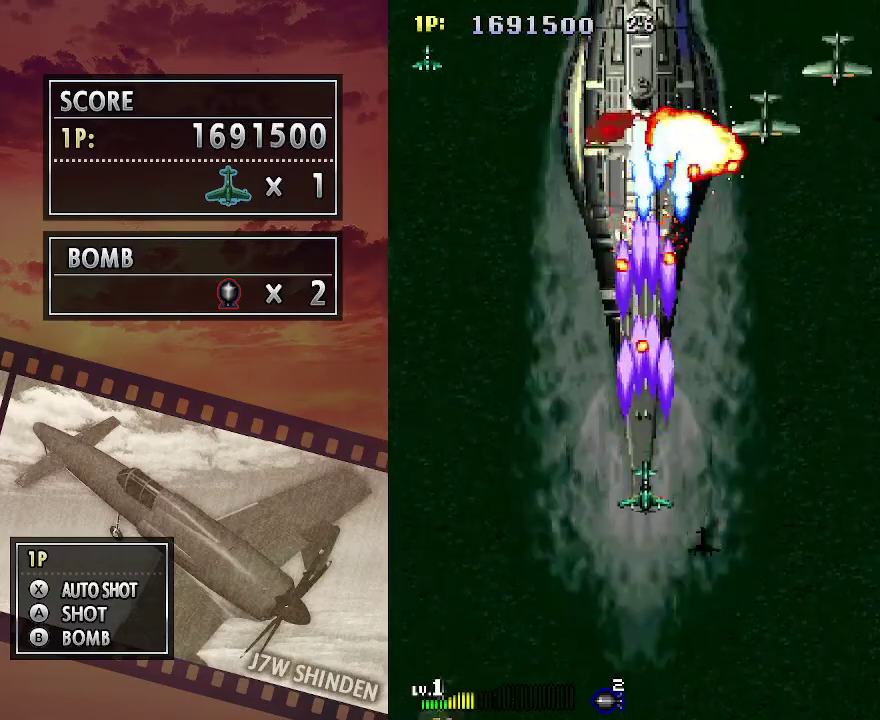
{"keys": ["c", "up"], "events": [[50, "left", "down"], [83, "down", "up"], [233, "up", "down"], [300, "left", "up"]]}
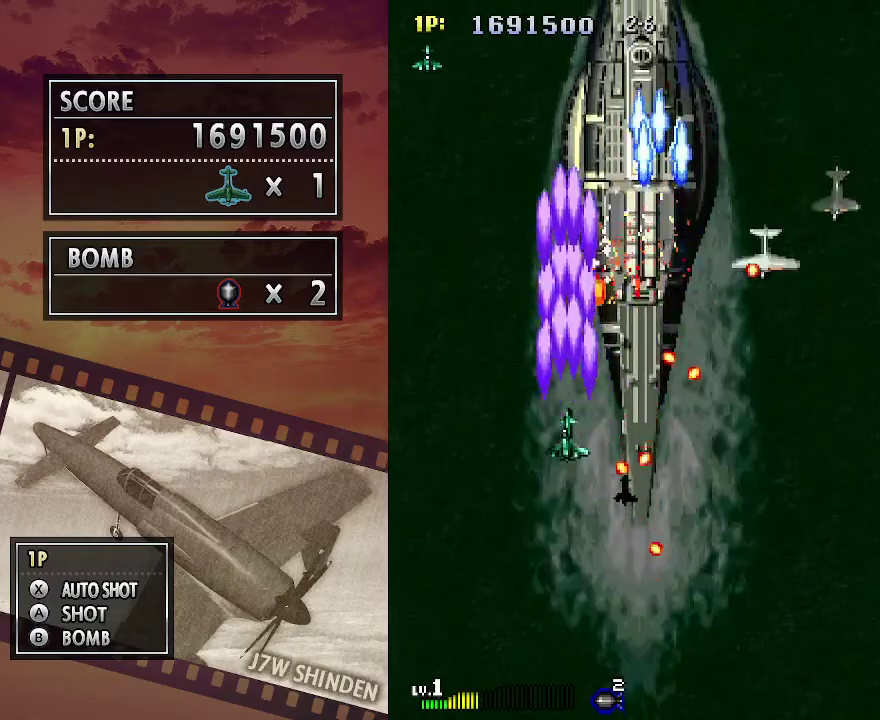
{"keys": ["c", "down", "z"], "events": [[100, "right", "down"], [217, "z", "down"], [250, "right", "up"], [250, "up", "up"], [350, "right", "down"], [400, "right", "up"], [483, "down", "down"]]}
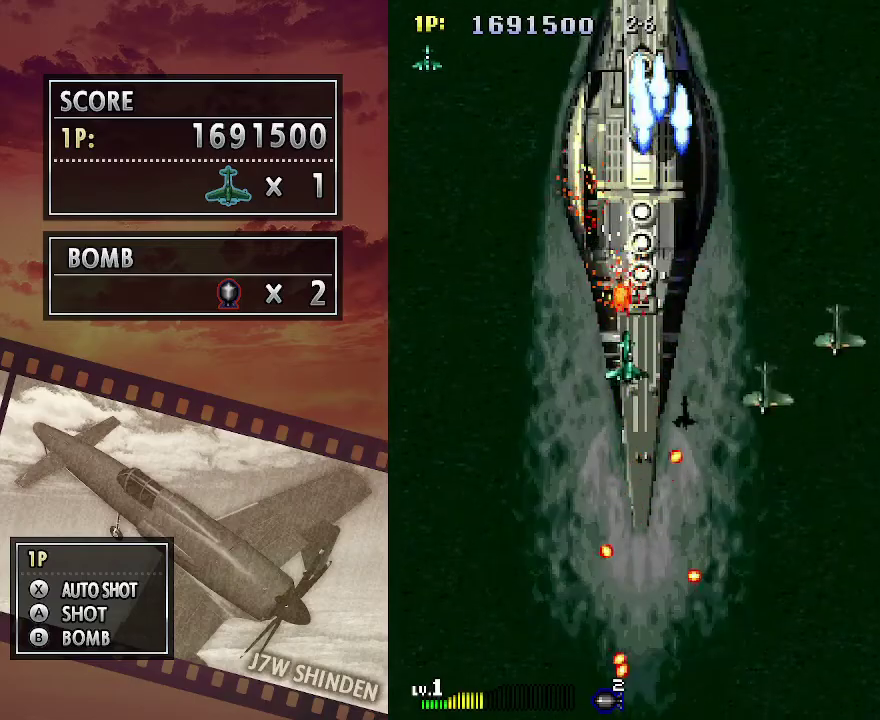
{"keys": ["c", "down"], "events": [[83, "down", "up"], [150, "down", "down"], [200, "z", "up"], [250, "down", "up"], [333, "down", "down"], [400, "down", "up"], [500, "down", "down"]]}
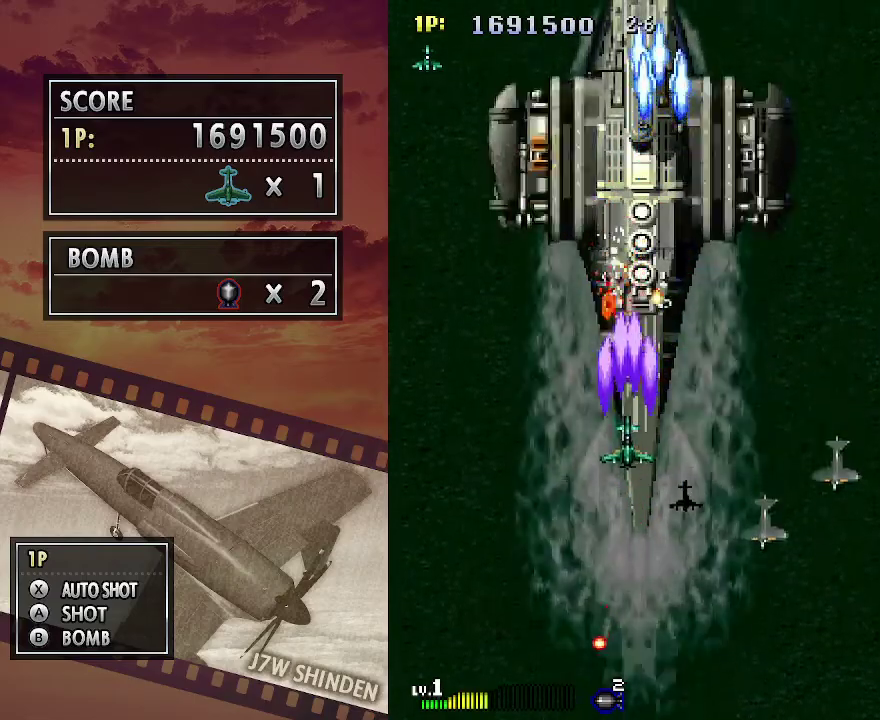
{"keys": ["c", "down"], "events": []}